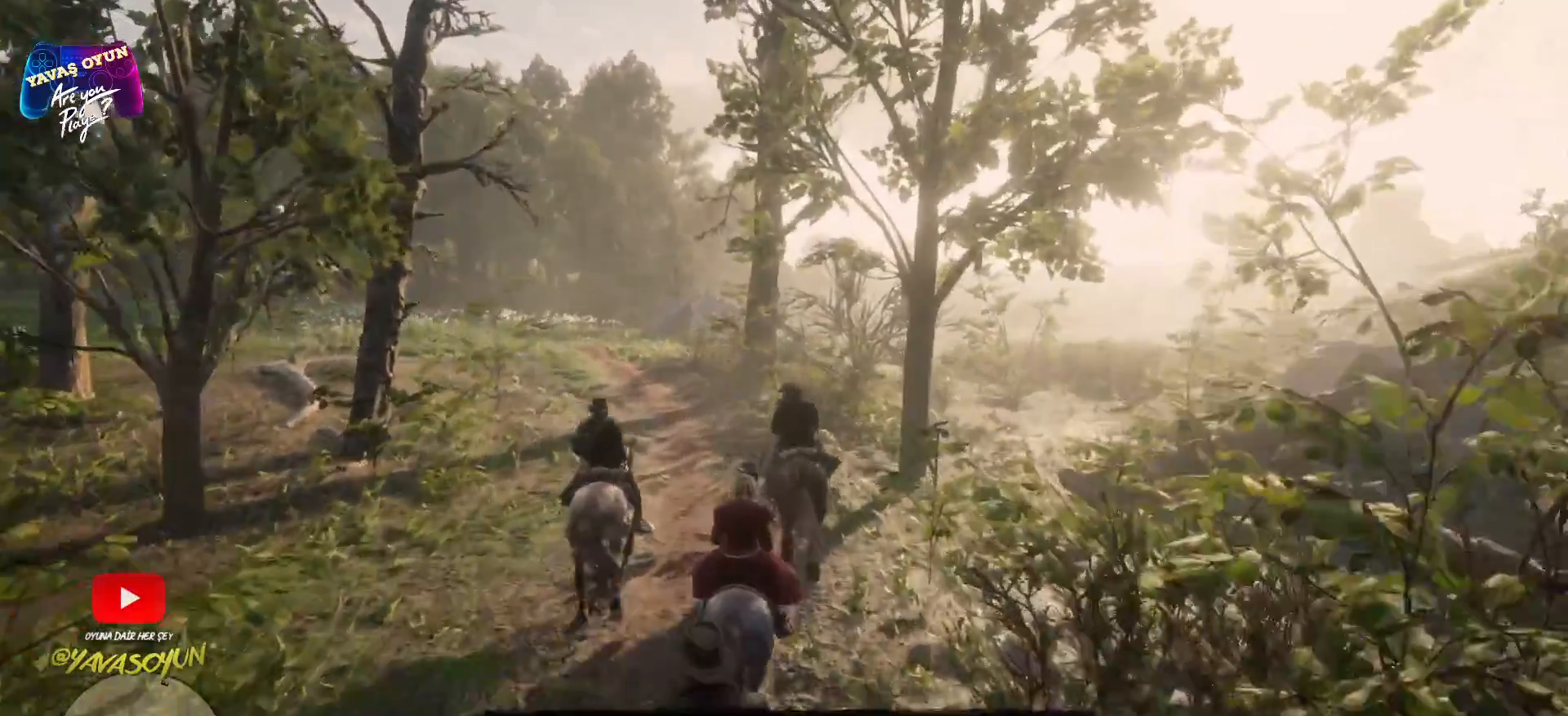
Gameplay with a controller (Xbox layout); each line is a JSON object with the inputs held at the frame after it. "events" lists button and stick changes between this image and that frame as [ms after this image, input, new state], when the widget could be followed in between.
{"buttons": [], "left_stick": "up", "right_stick": "center", "events": []}
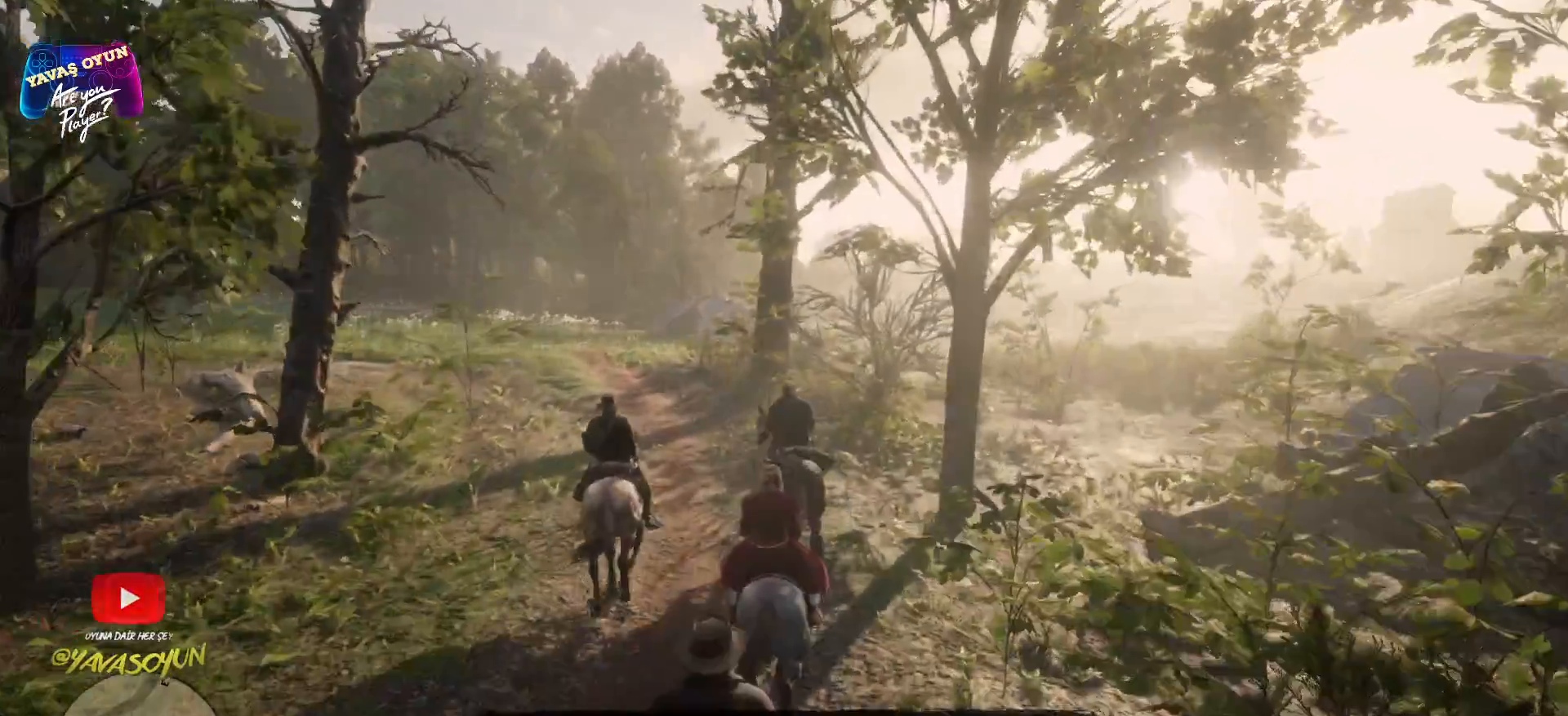
{"buttons": [], "left_stick": "up", "right_stick": "center", "events": []}
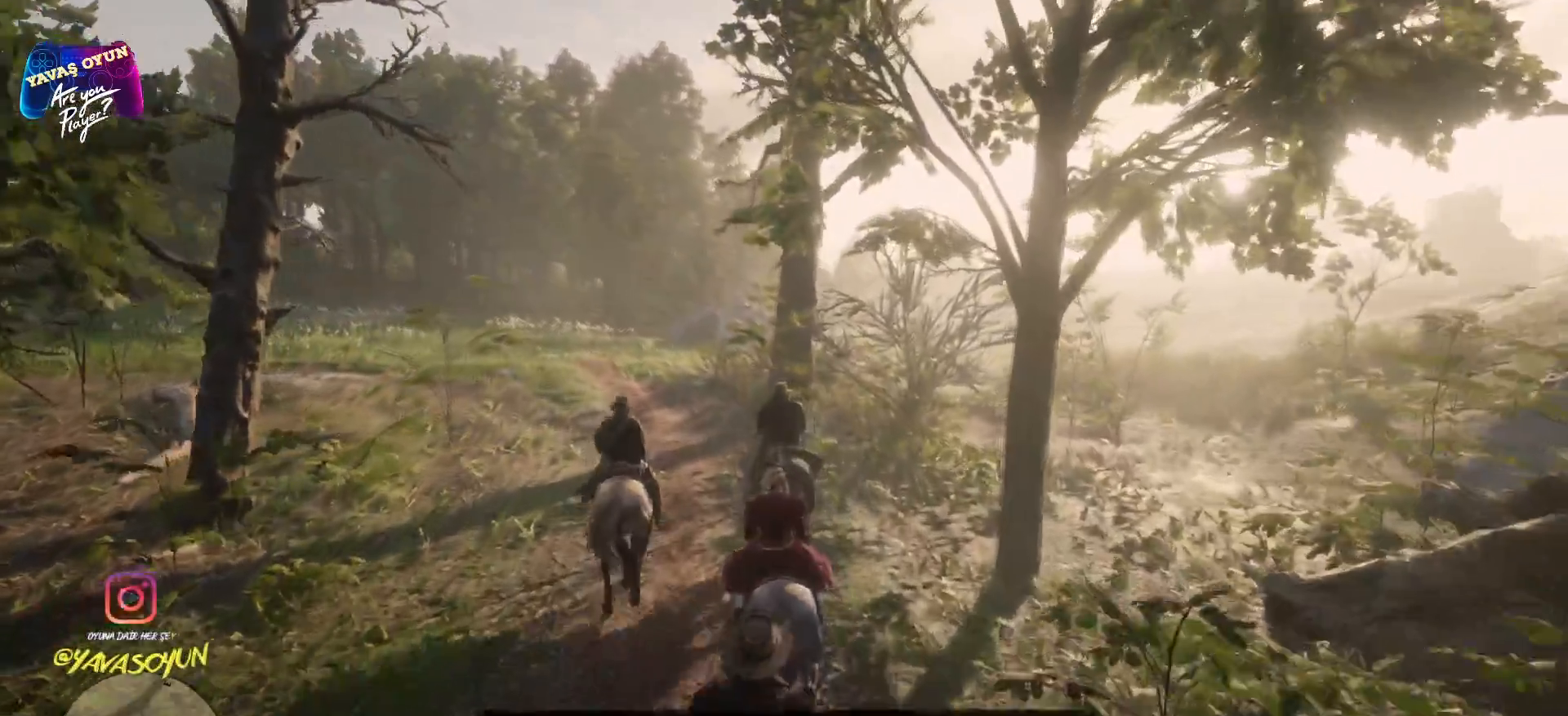
{"buttons": [], "left_stick": "up", "right_stick": "center", "events": []}
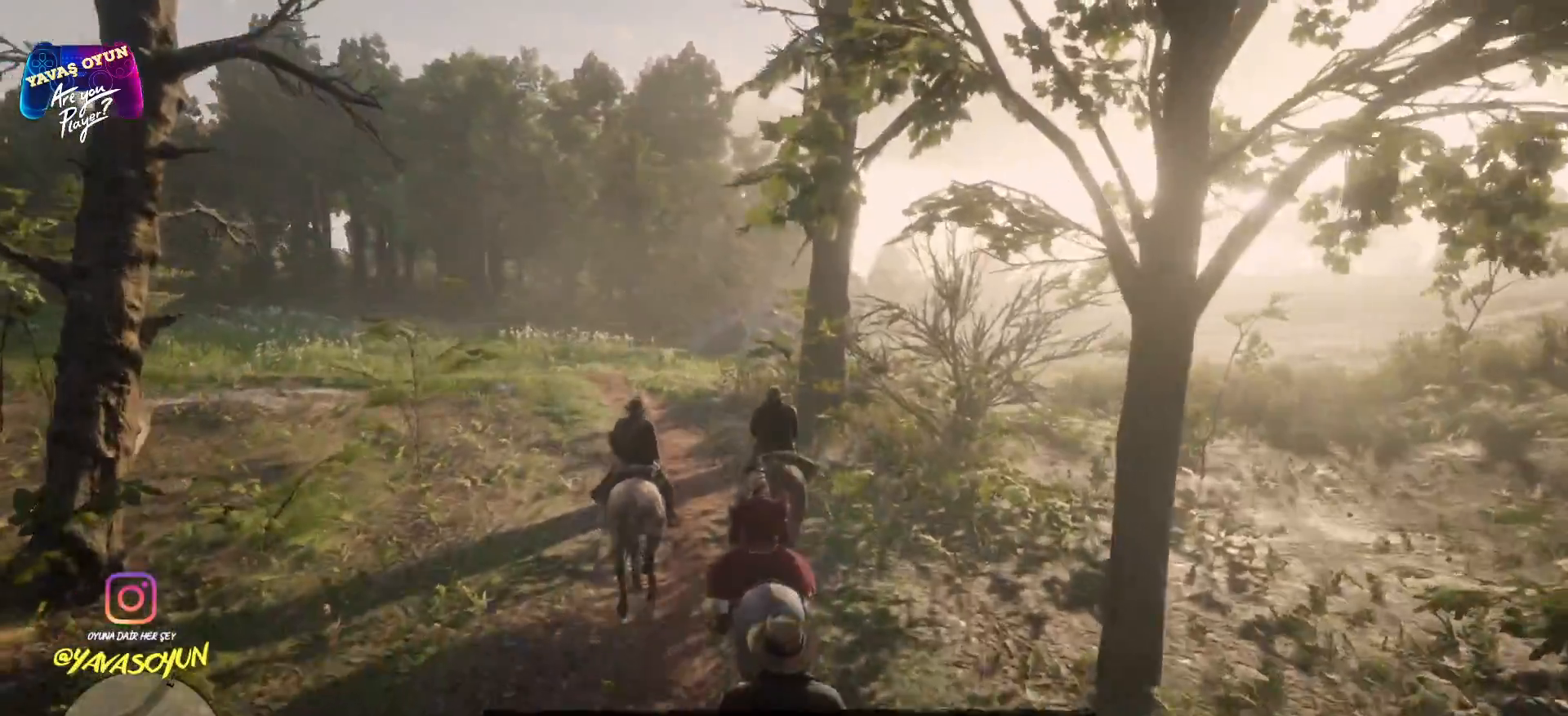
{"buttons": [], "left_stick": "up", "right_stick": "center", "events": []}
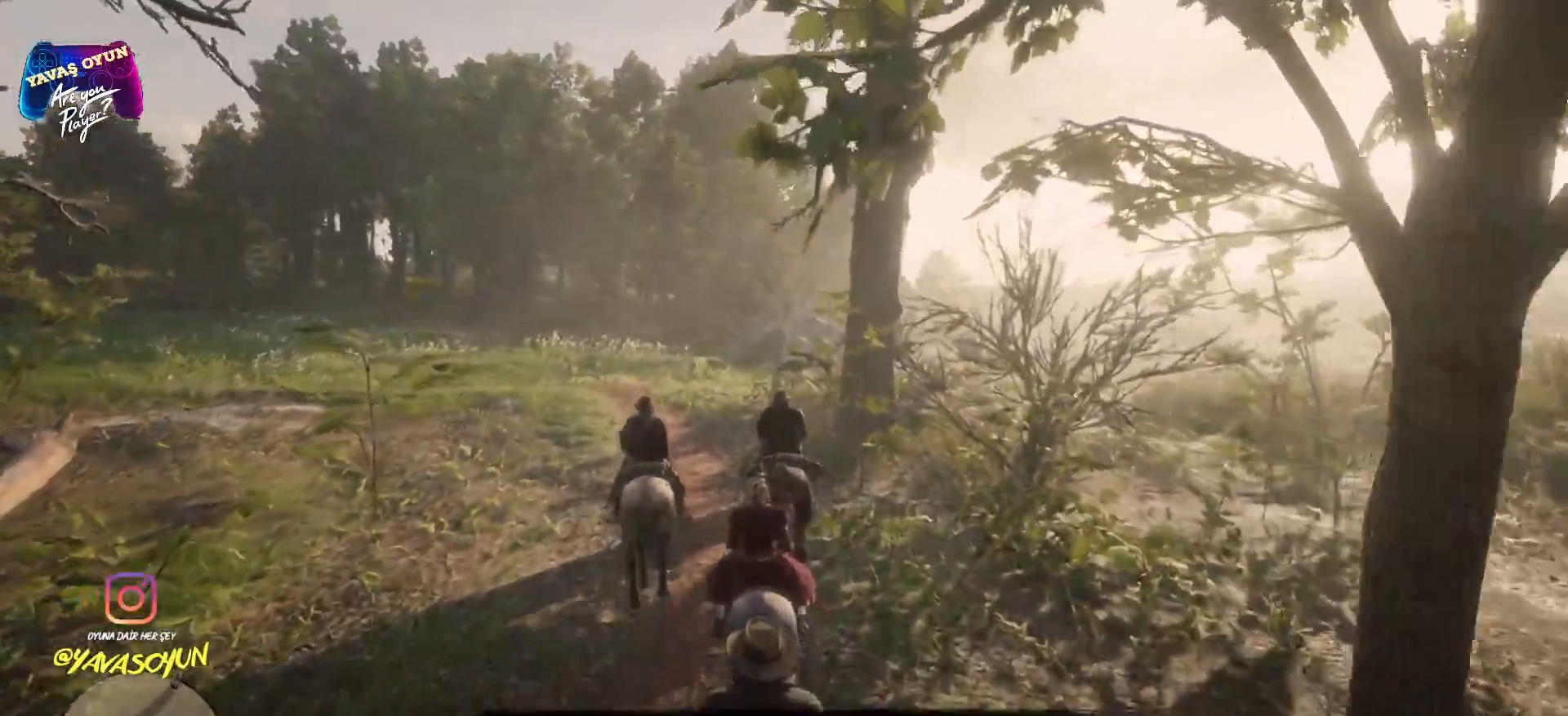
{"buttons": [], "left_stick": "up", "right_stick": "center", "events": []}
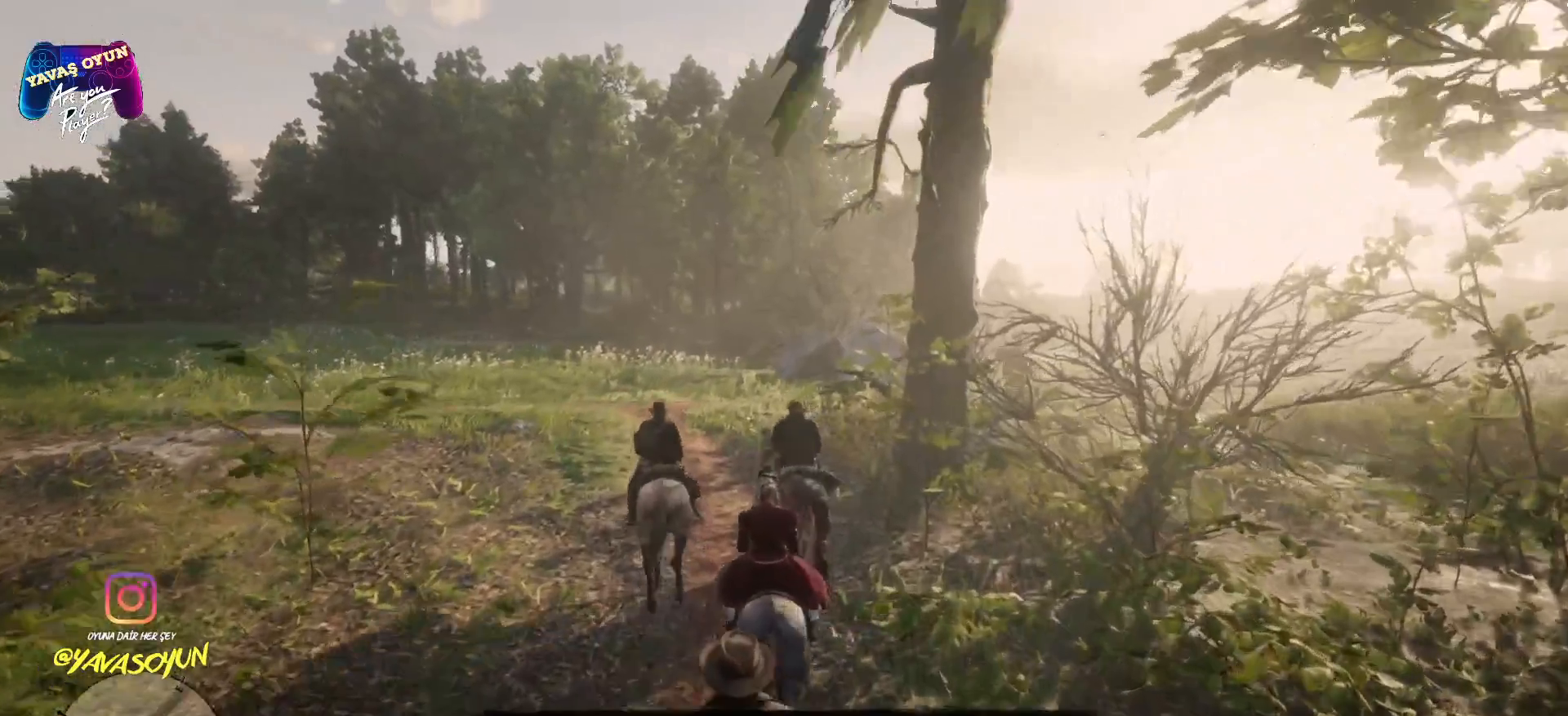
{"buttons": [], "left_stick": "up", "right_stick": "center", "events": []}
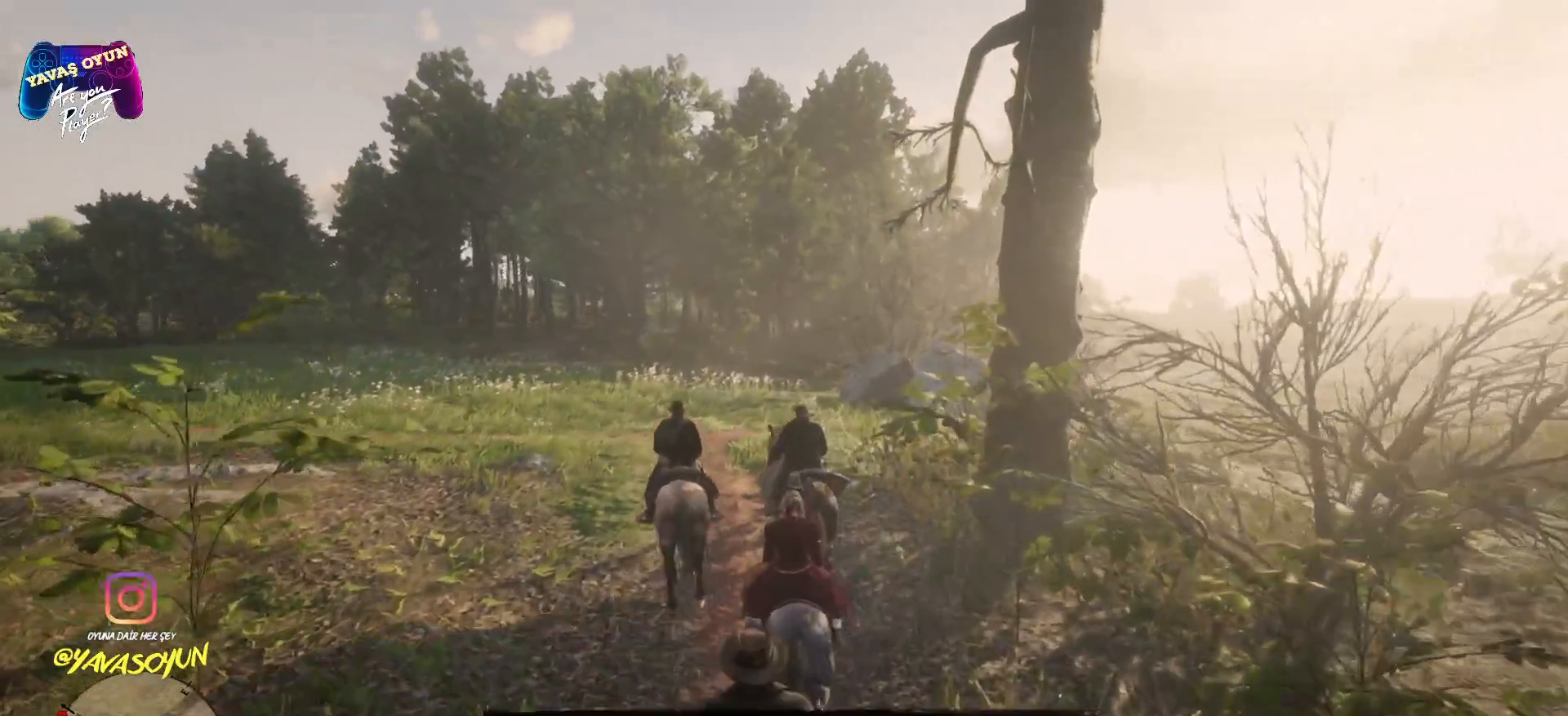
{"buttons": [], "left_stick": "up", "right_stick": "center", "events": []}
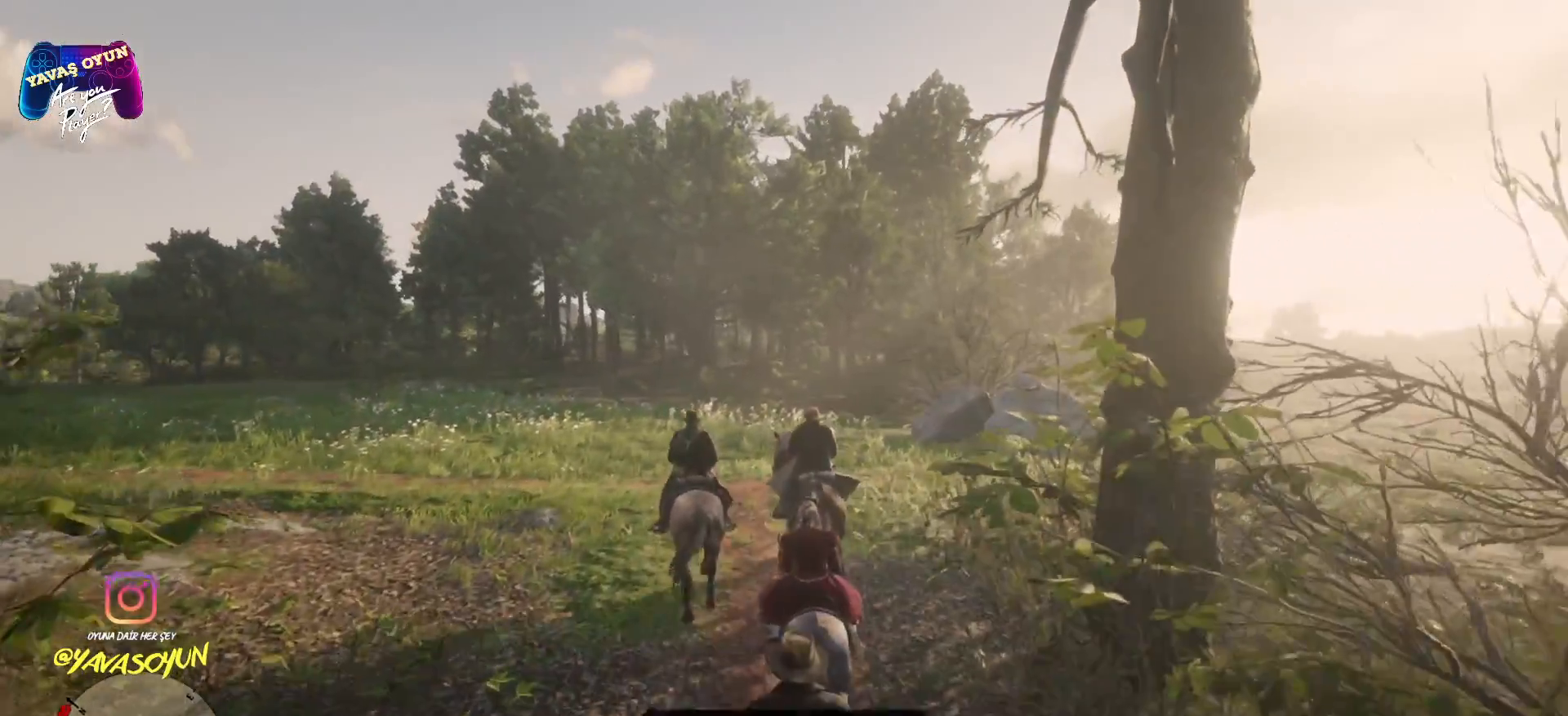
{"buttons": [], "left_stick": "up", "right_stick": "center", "events": []}
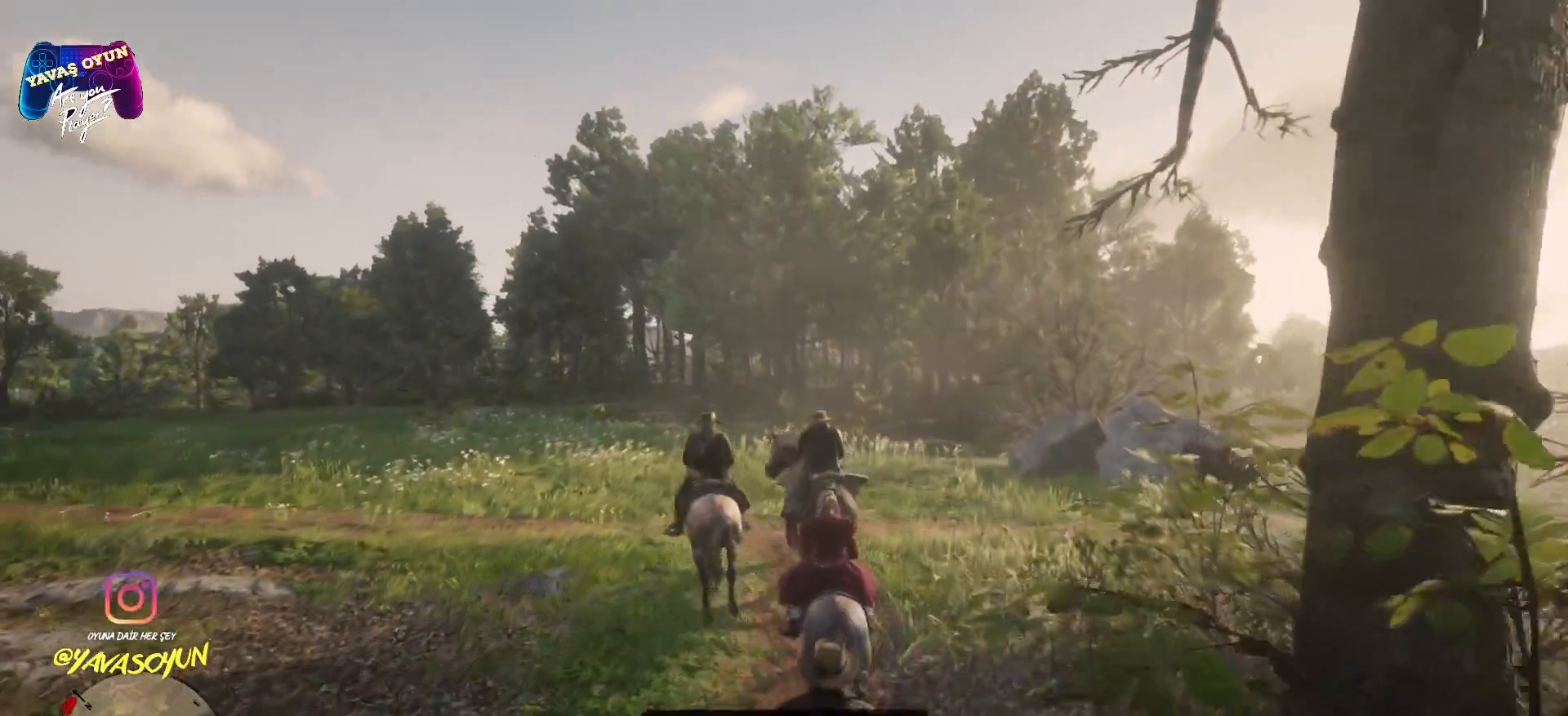
{"buttons": [], "left_stick": "up", "right_stick": "center", "events": []}
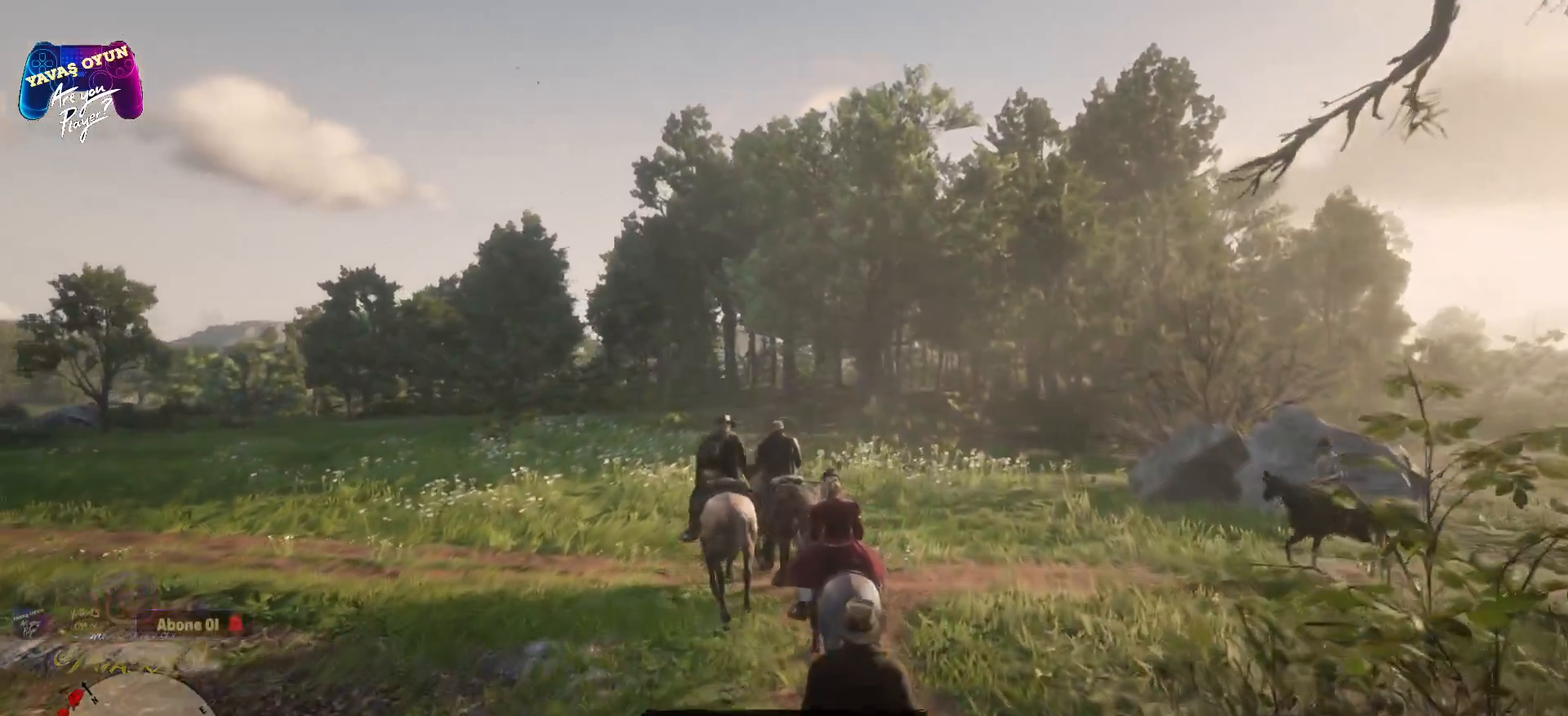
{"buttons": [], "left_stick": "up", "right_stick": "left", "events": [[333, "right_stick", "left"]]}
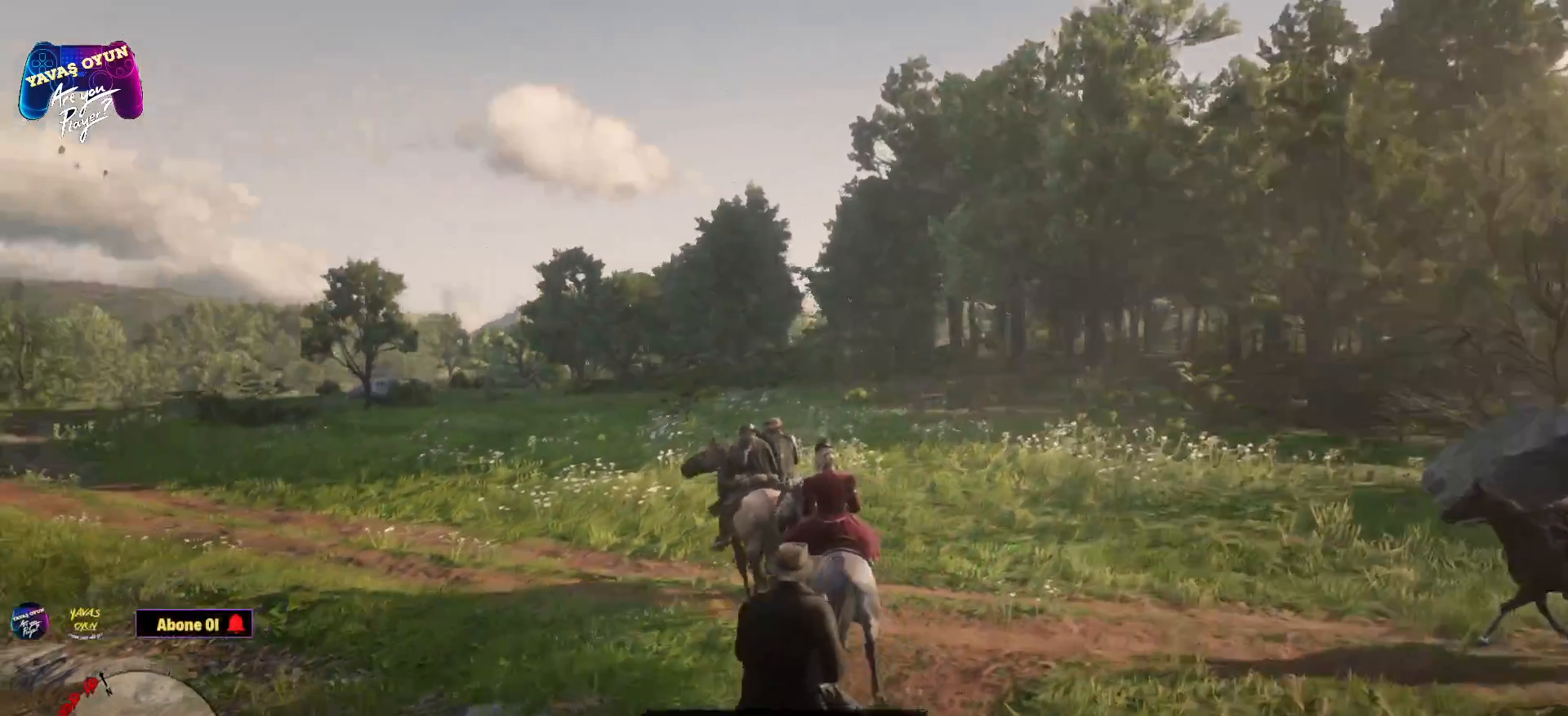
{"buttons": [], "left_stick": "up", "right_stick": "center", "events": [[17, "right_stick", "center"]]}
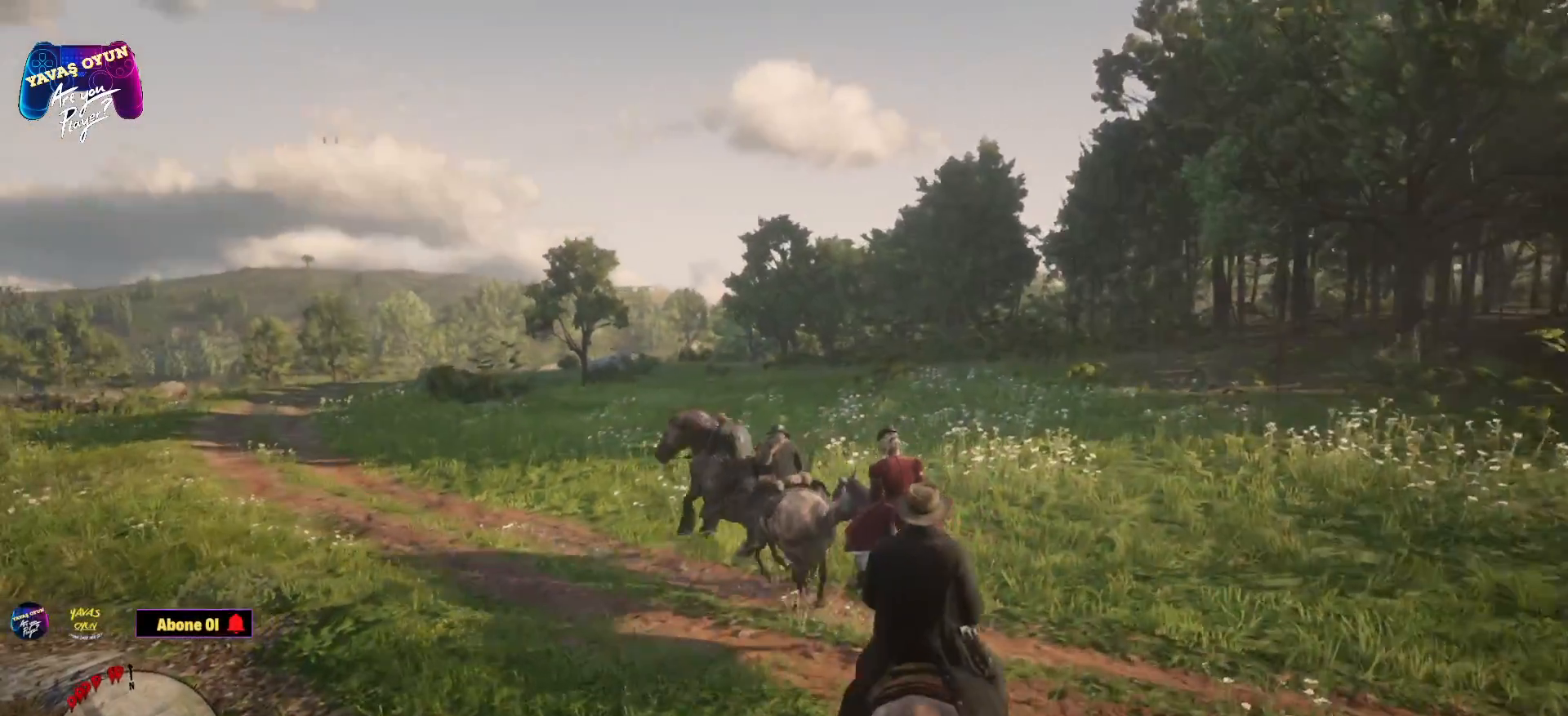
{"buttons": [], "left_stick": "up", "right_stick": "center", "events": []}
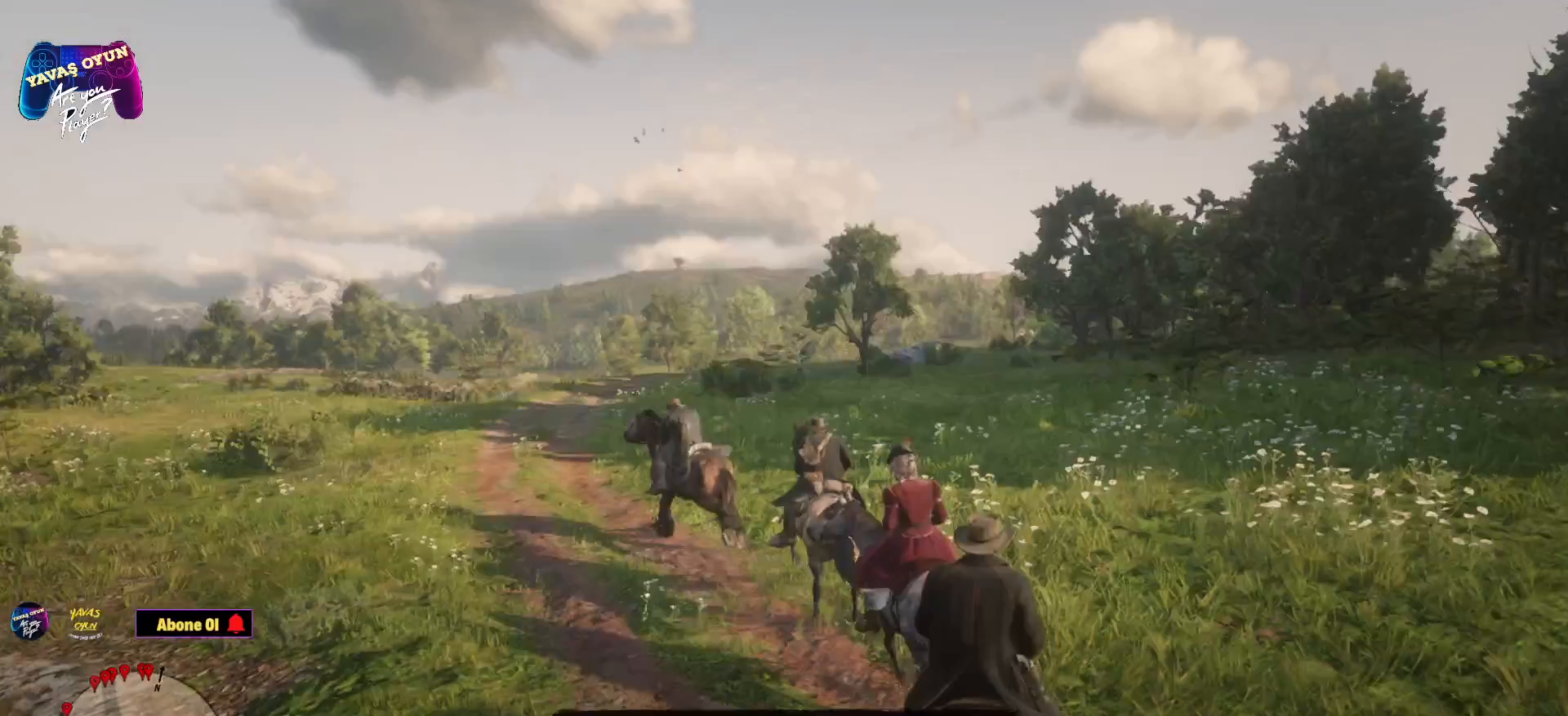
{"buttons": [], "left_stick": "up", "right_stick": "left", "events": [[267, "right_stick", "left"]]}
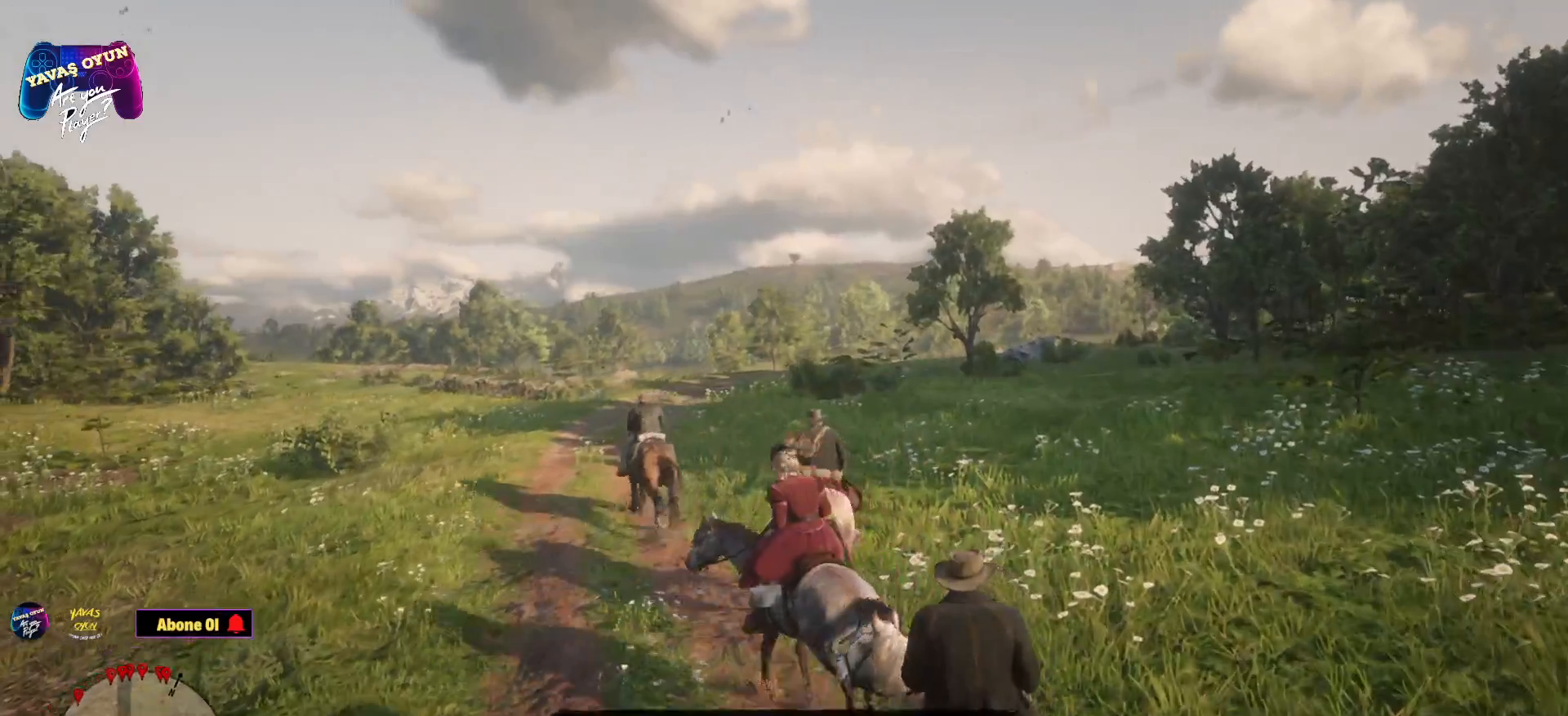
{"buttons": ["A"], "left_stick": "up", "right_stick": "center", "events": [[67, "right_stick", "center"], [267, "A", "down"], [367, "A", "up"], [433, "A", "down"]]}
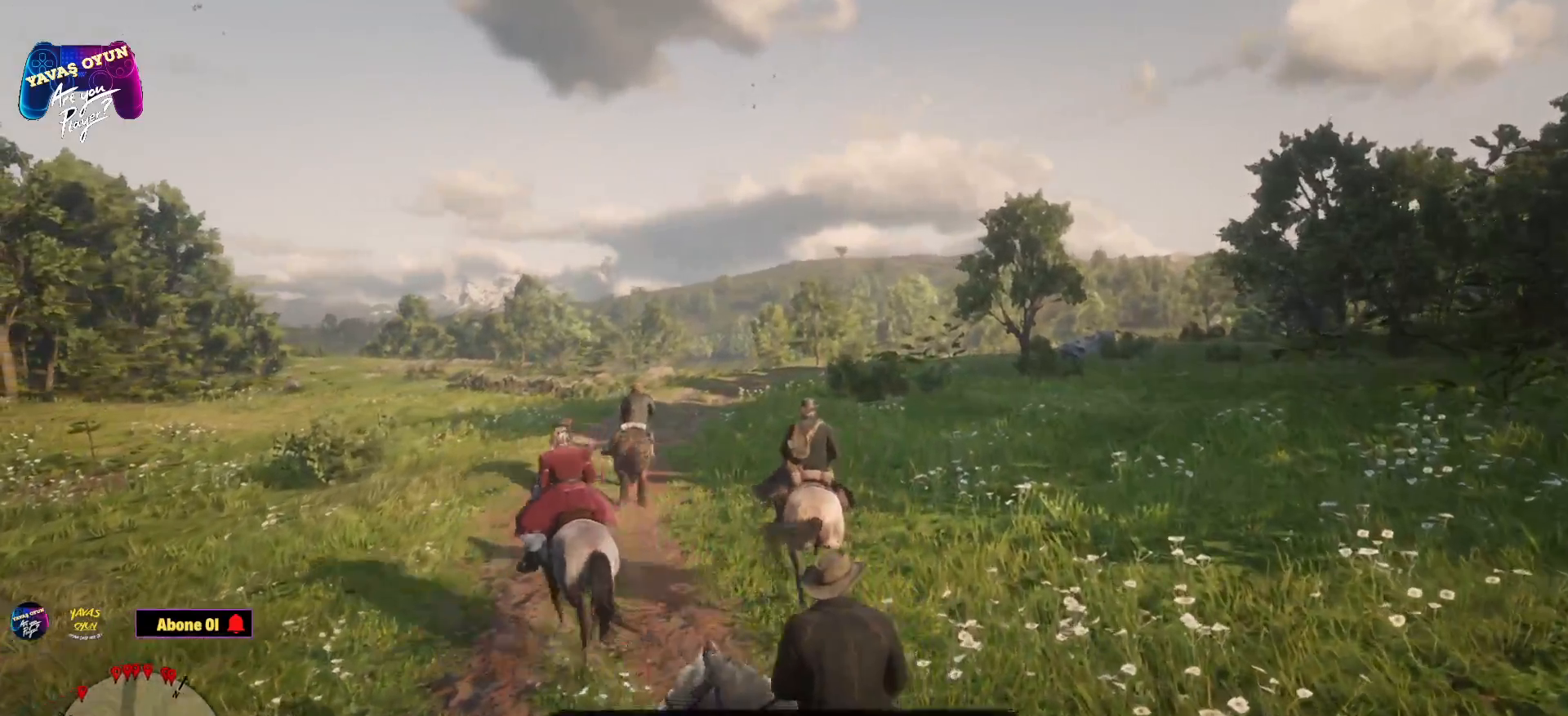
{"buttons": ["A"], "left_stick": "up", "right_stick": "center", "events": [[33, "A", "up"], [133, "A", "down"], [250, "A", "up"], [367, "A", "down"], [383, "A", "up"], [500, "A", "down"]]}
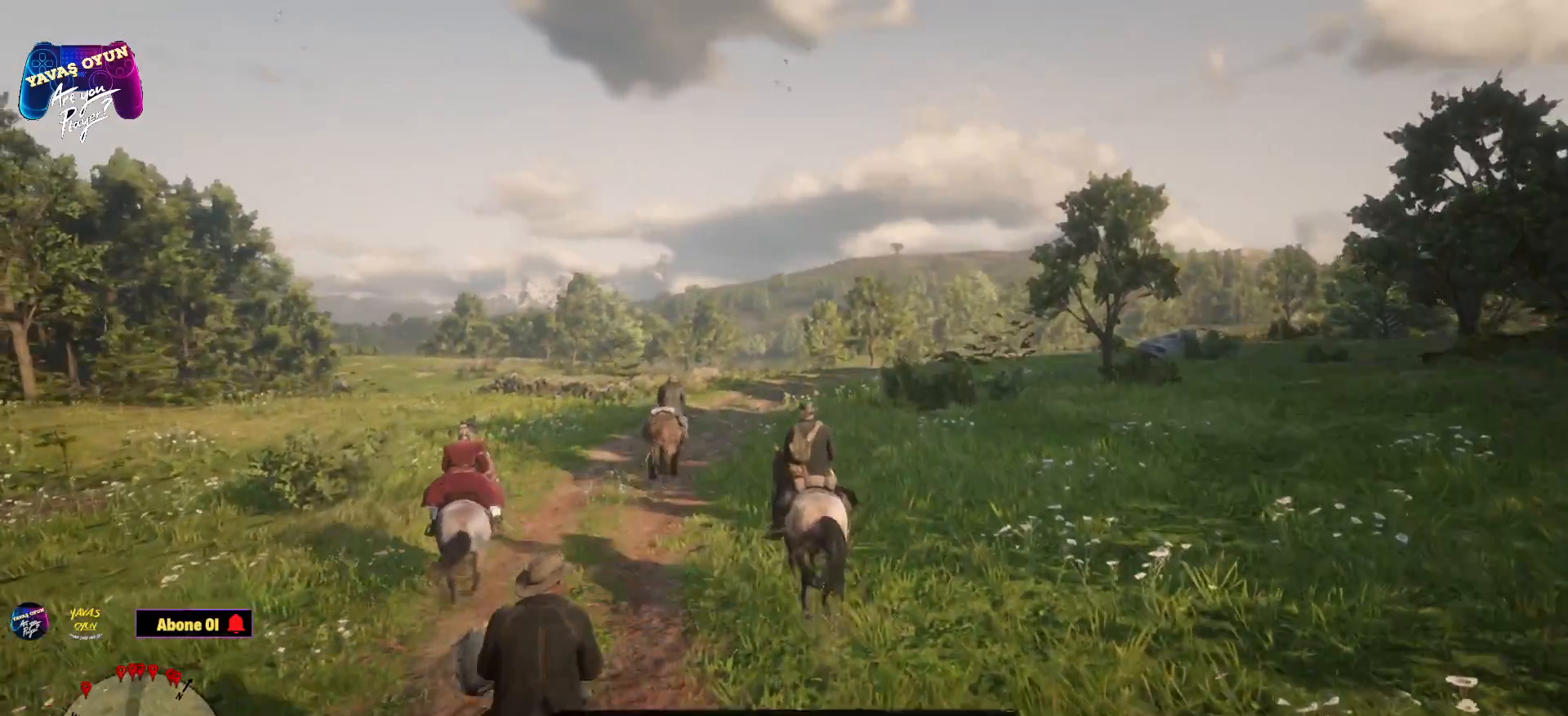
{"buttons": [], "left_stick": "up", "right_stick": "center", "events": [[167, "A", "up"], [250, "A", "down"], [500, "A", "up"]]}
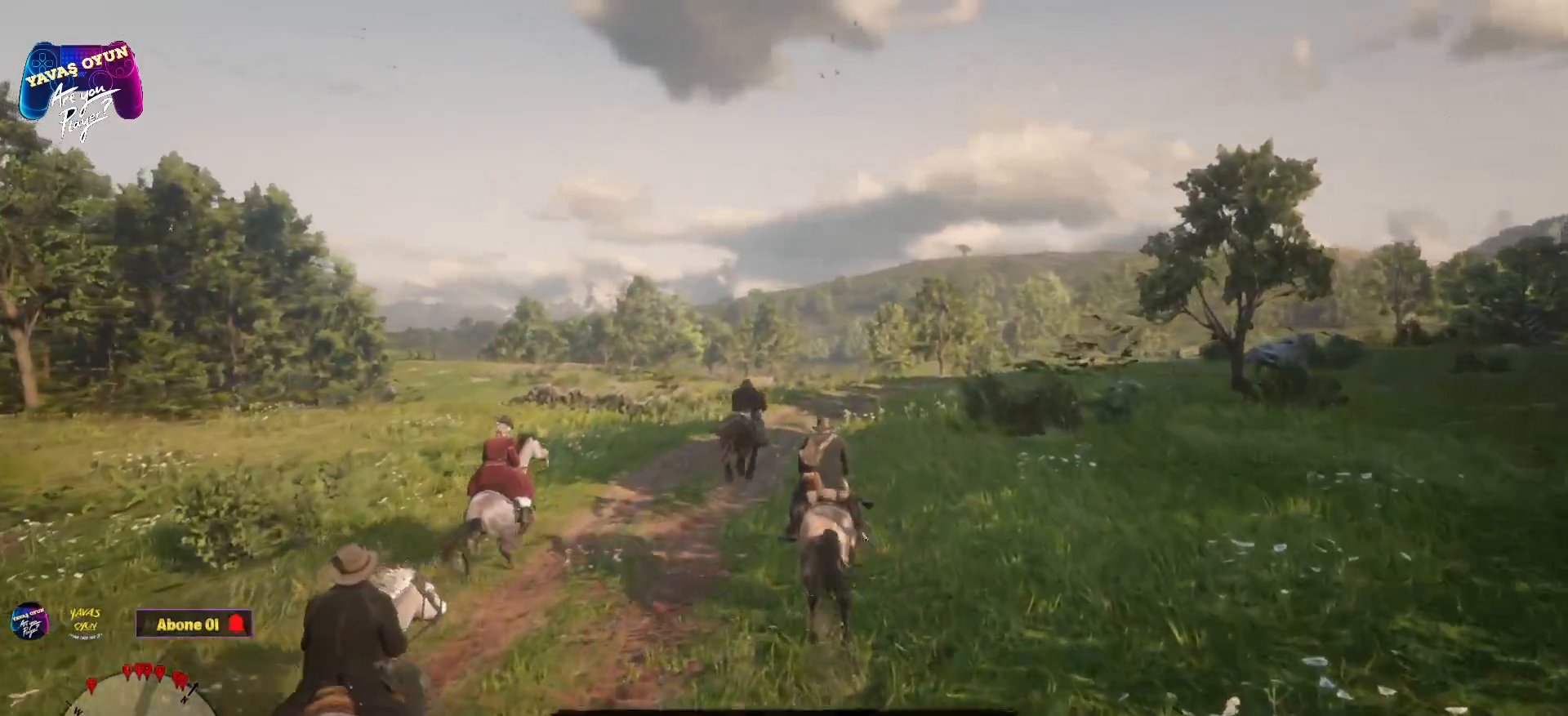
{"buttons": ["A"], "left_stick": "center", "right_stick": "center", "events": [[100, "A", "down"], [233, "A", "up"], [333, "A", "down"], [467, "left_stick", "center"]]}
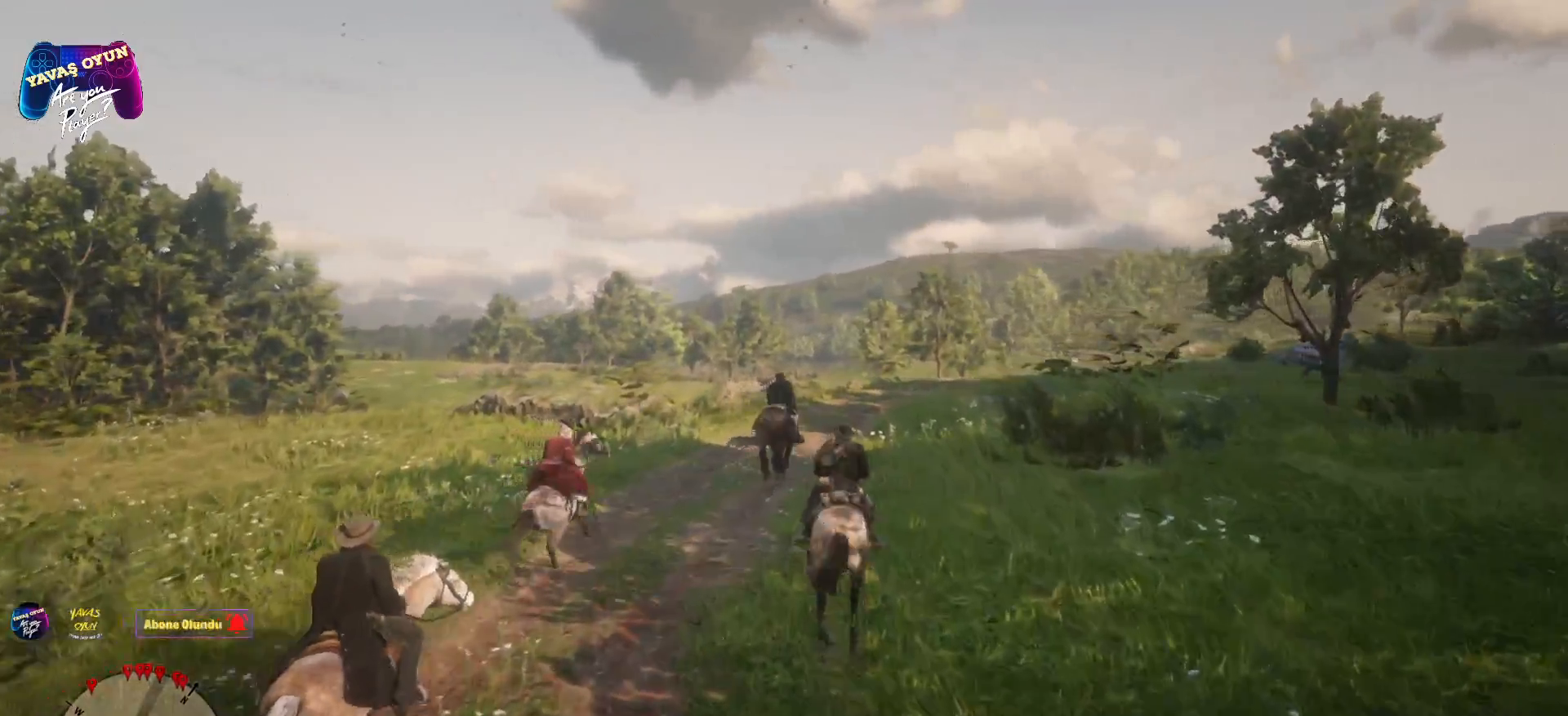
{"buttons": ["A"], "left_stick": "up", "right_stick": "center", "events": [[283, "left_stick", "up"], [300, "A", "up"], [417, "A", "down"]]}
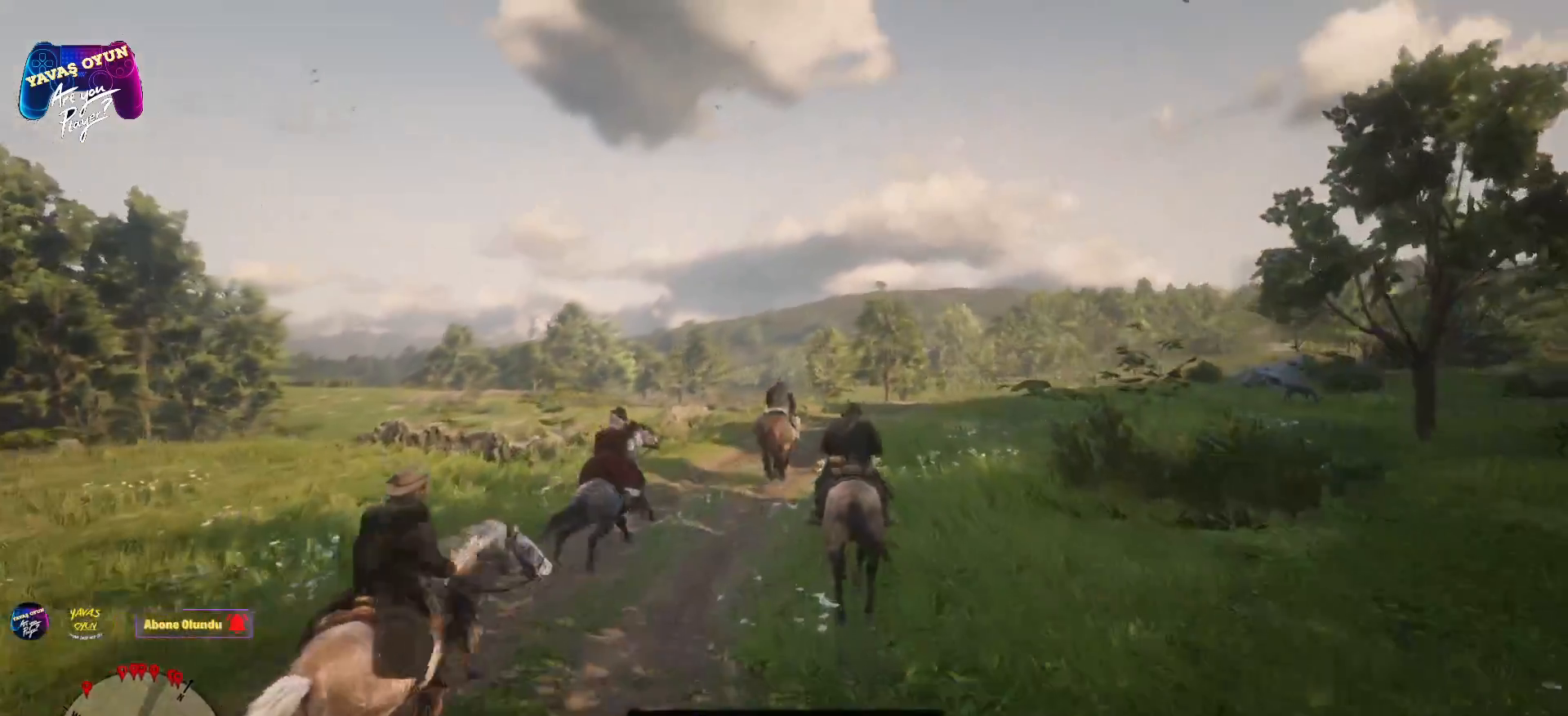
{"buttons": ["A"], "left_stick": "up", "right_stick": "center", "events": [[33, "A", "up"], [150, "A", "down"]]}
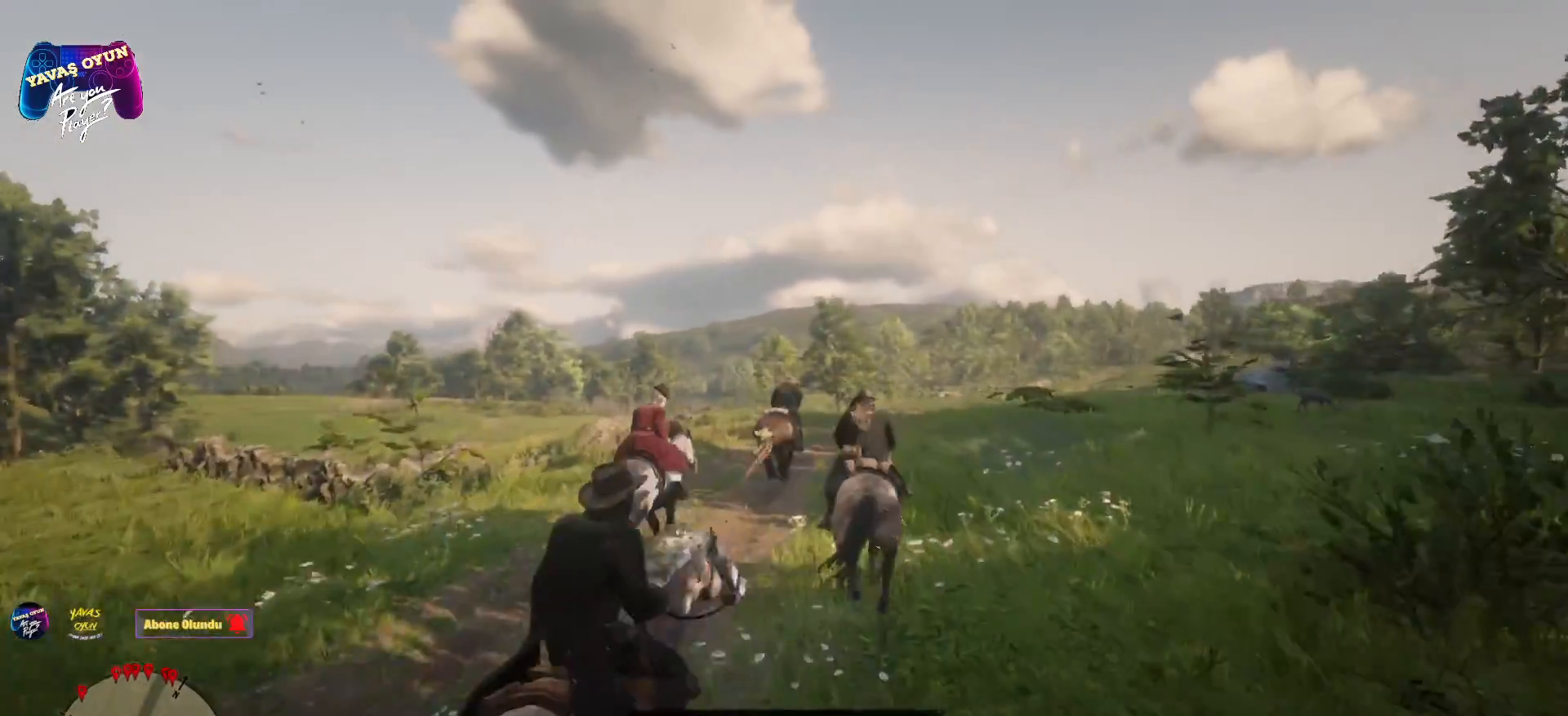
{"buttons": ["A"], "left_stick": "up", "right_stick": "center", "events": [[117, "A", "up"], [200, "A", "down"], [350, "A", "up"], [467, "A", "down"]]}
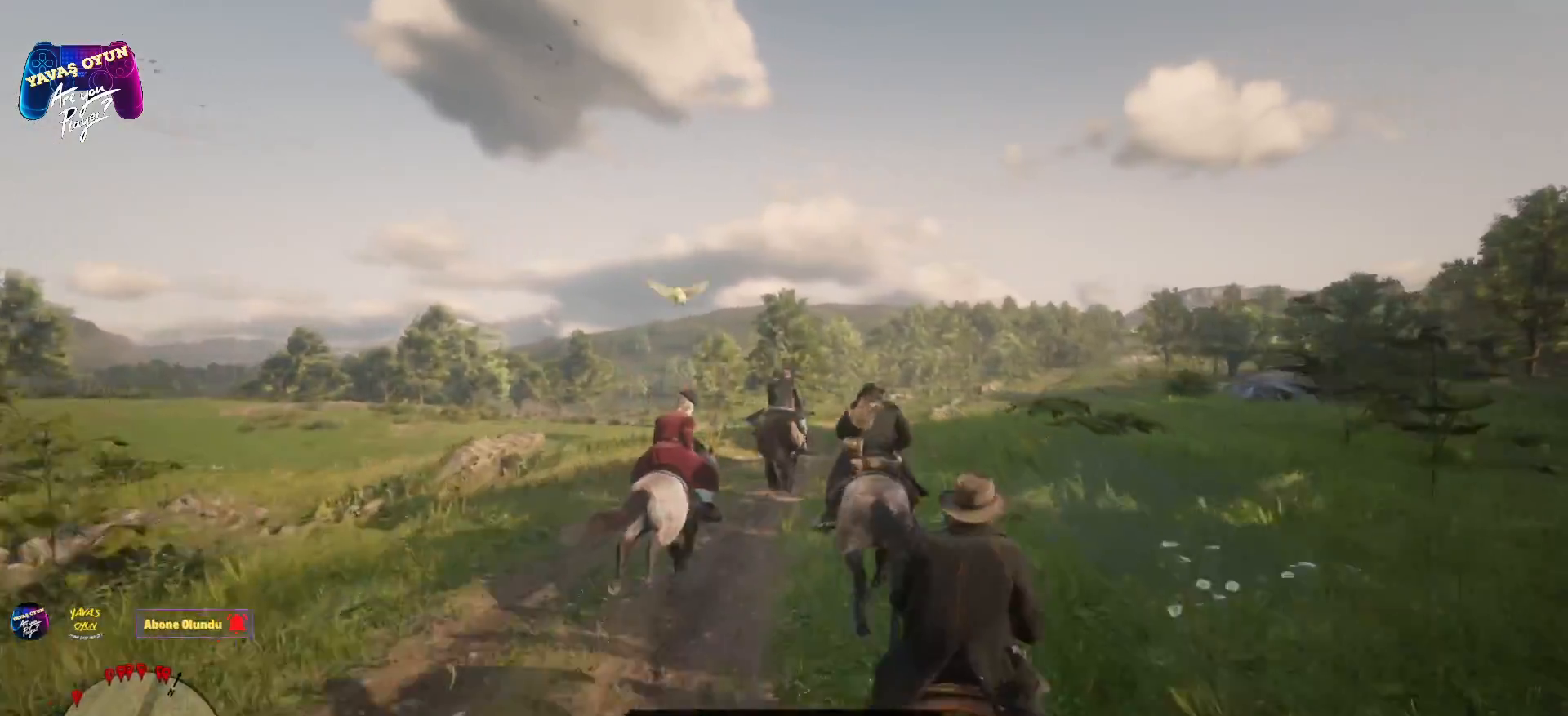
{"buttons": [], "left_stick": "up", "right_stick": "center", "events": [[83, "A", "up"]]}
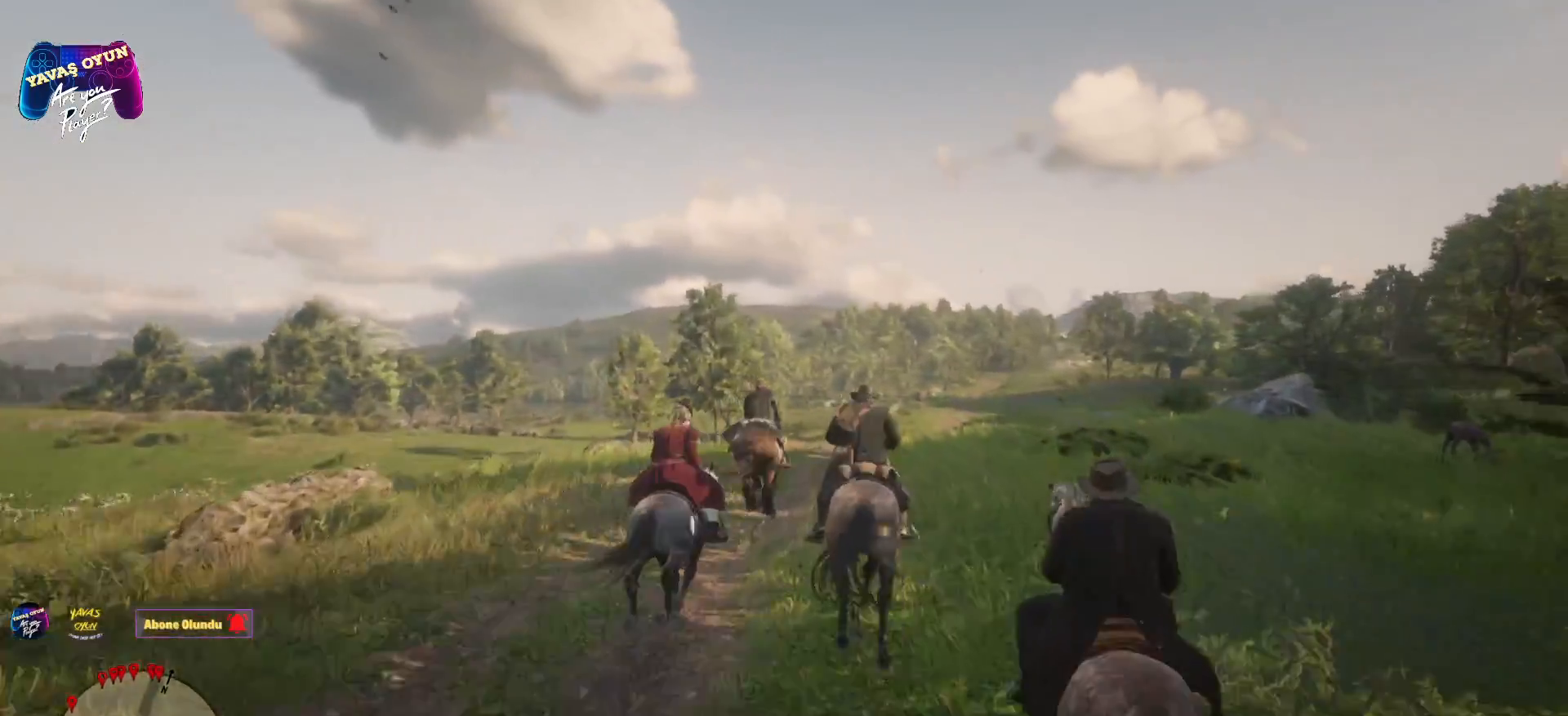
{"buttons": [], "left_stick": "up", "right_stick": "center", "events": []}
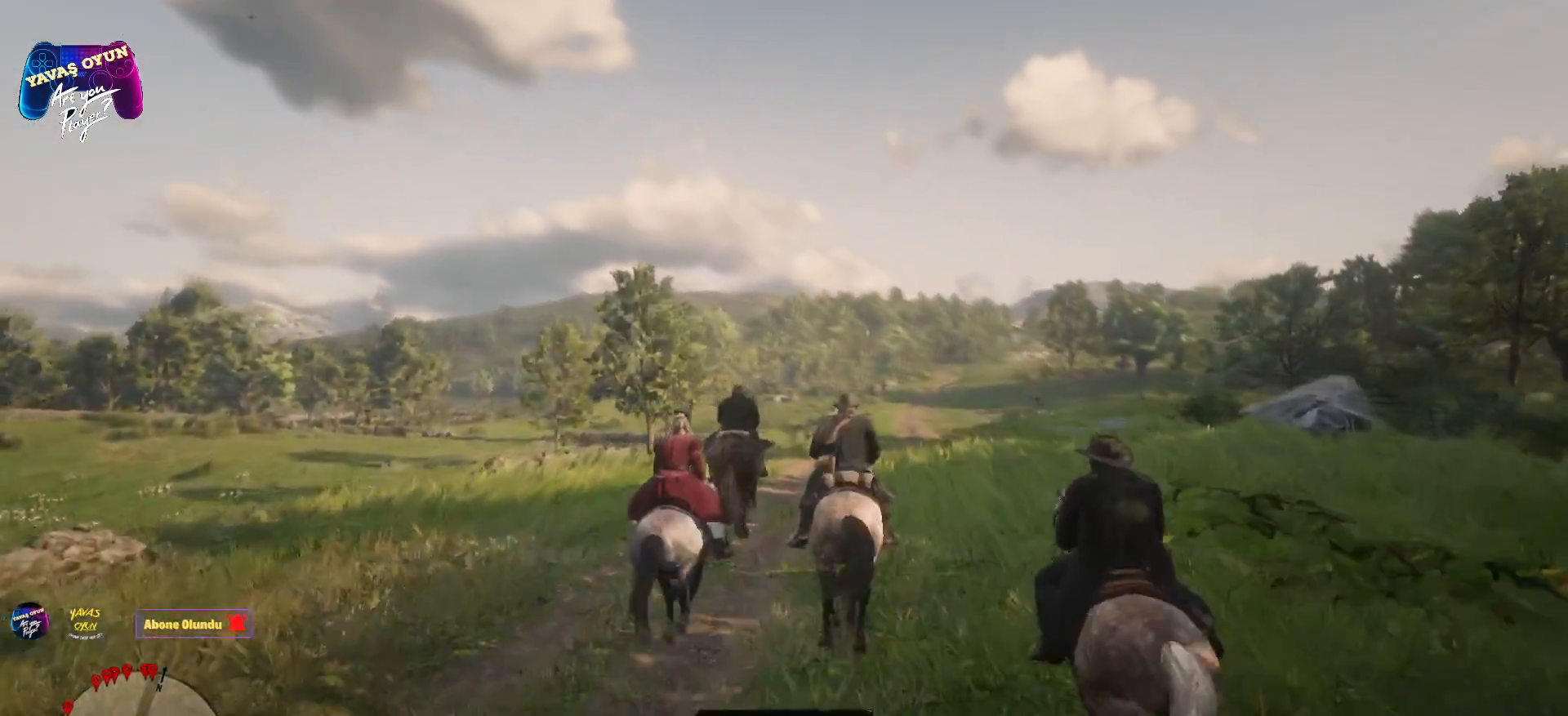
{"buttons": [], "left_stick": "up", "right_stick": "center", "events": []}
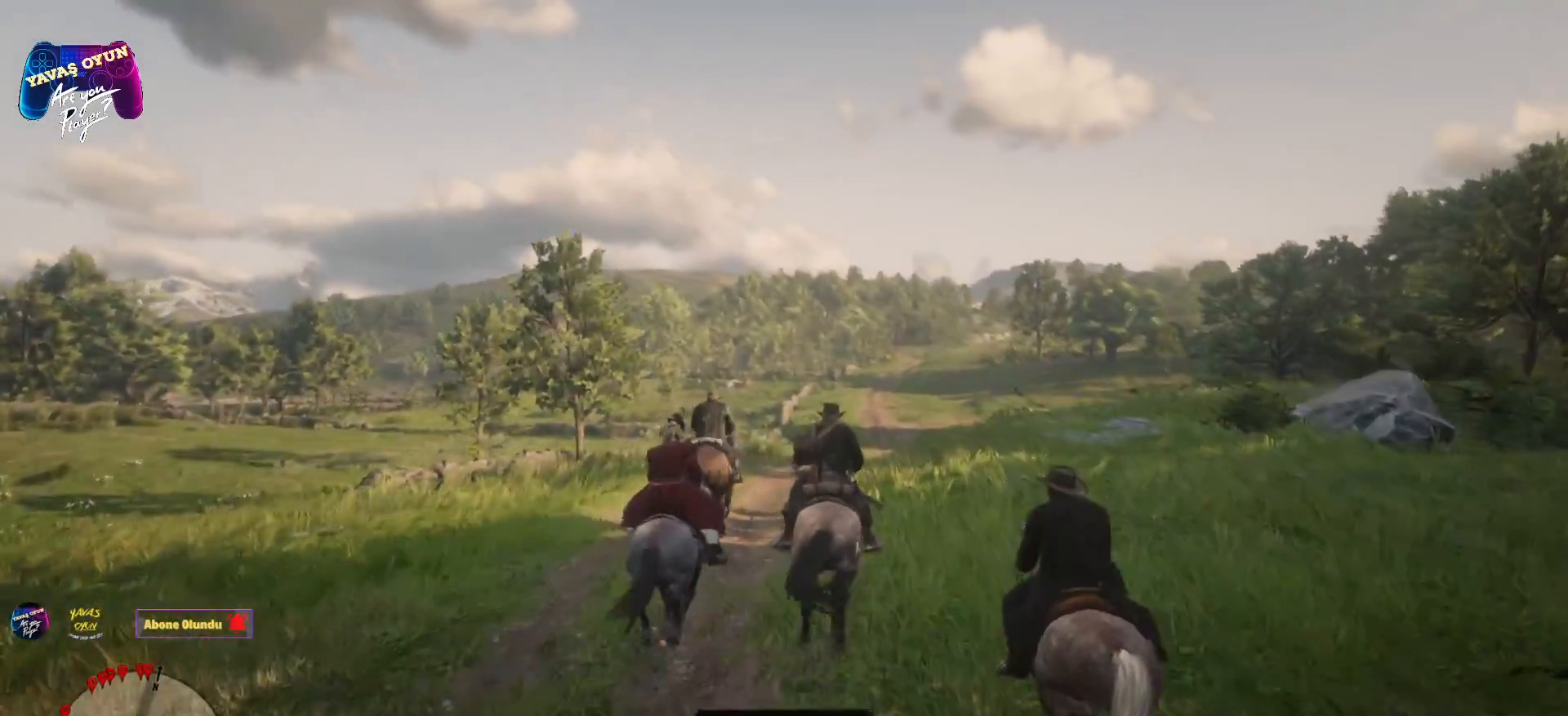
{"buttons": [], "left_stick": "up", "right_stick": "center", "events": []}
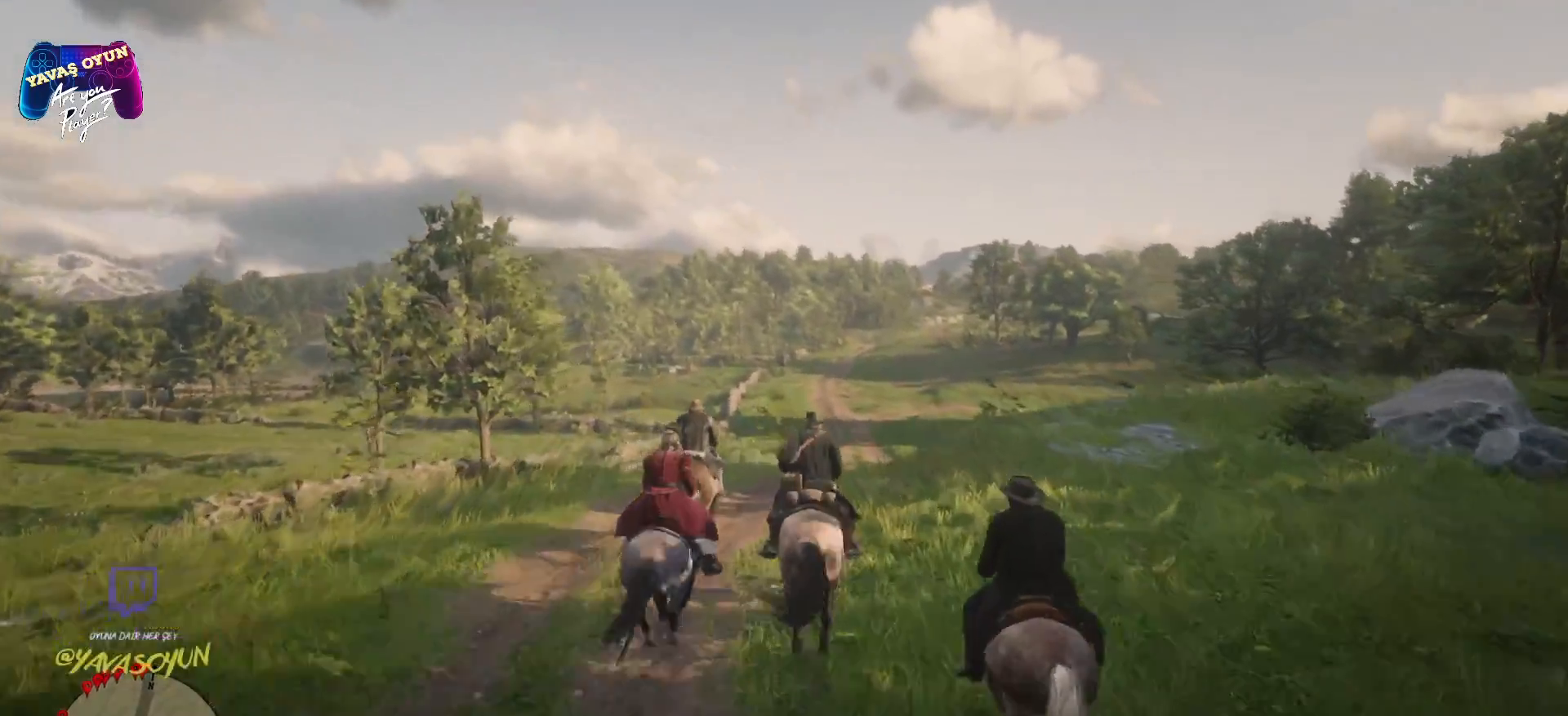
{"buttons": [], "left_stick": "up", "right_stick": "center", "events": []}
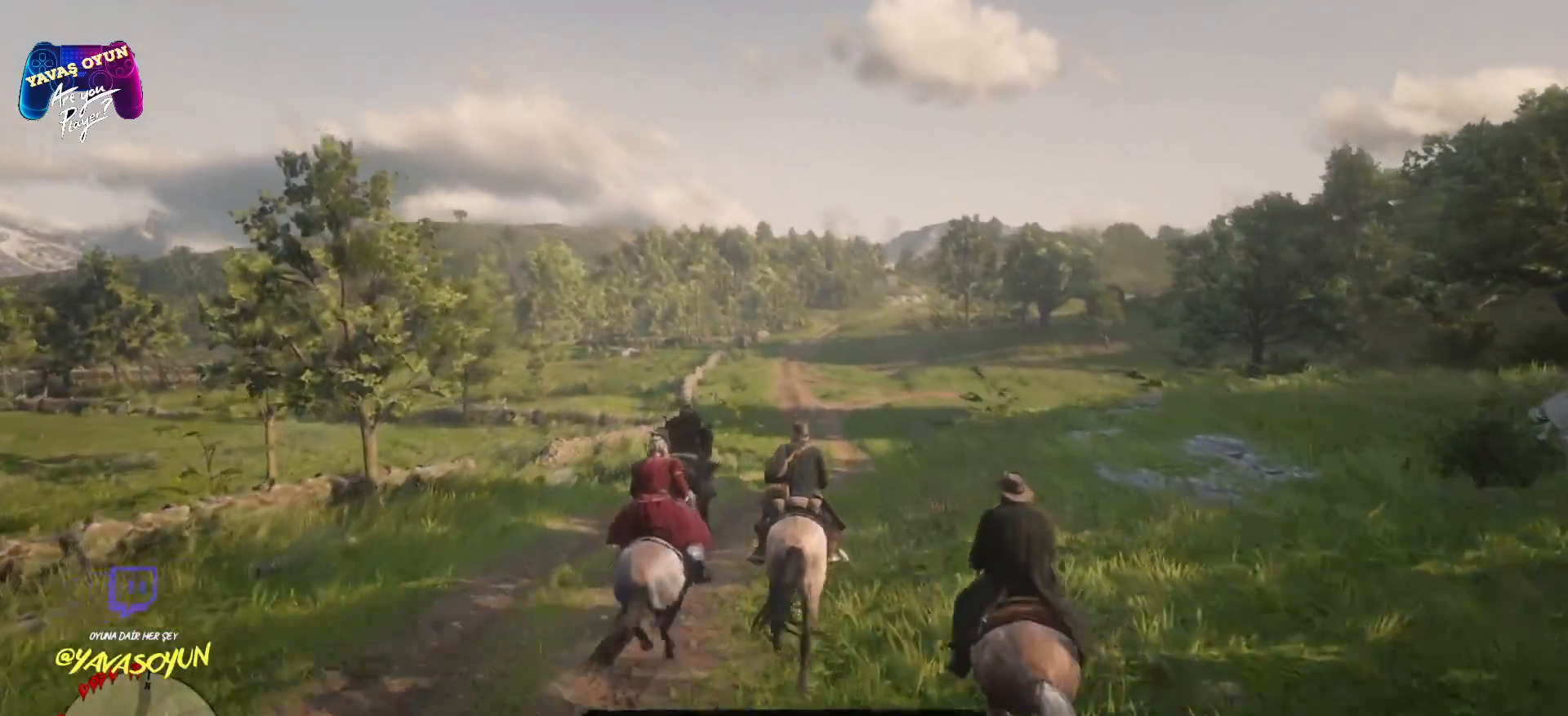
{"buttons": [], "left_stick": "up", "right_stick": "center", "events": []}
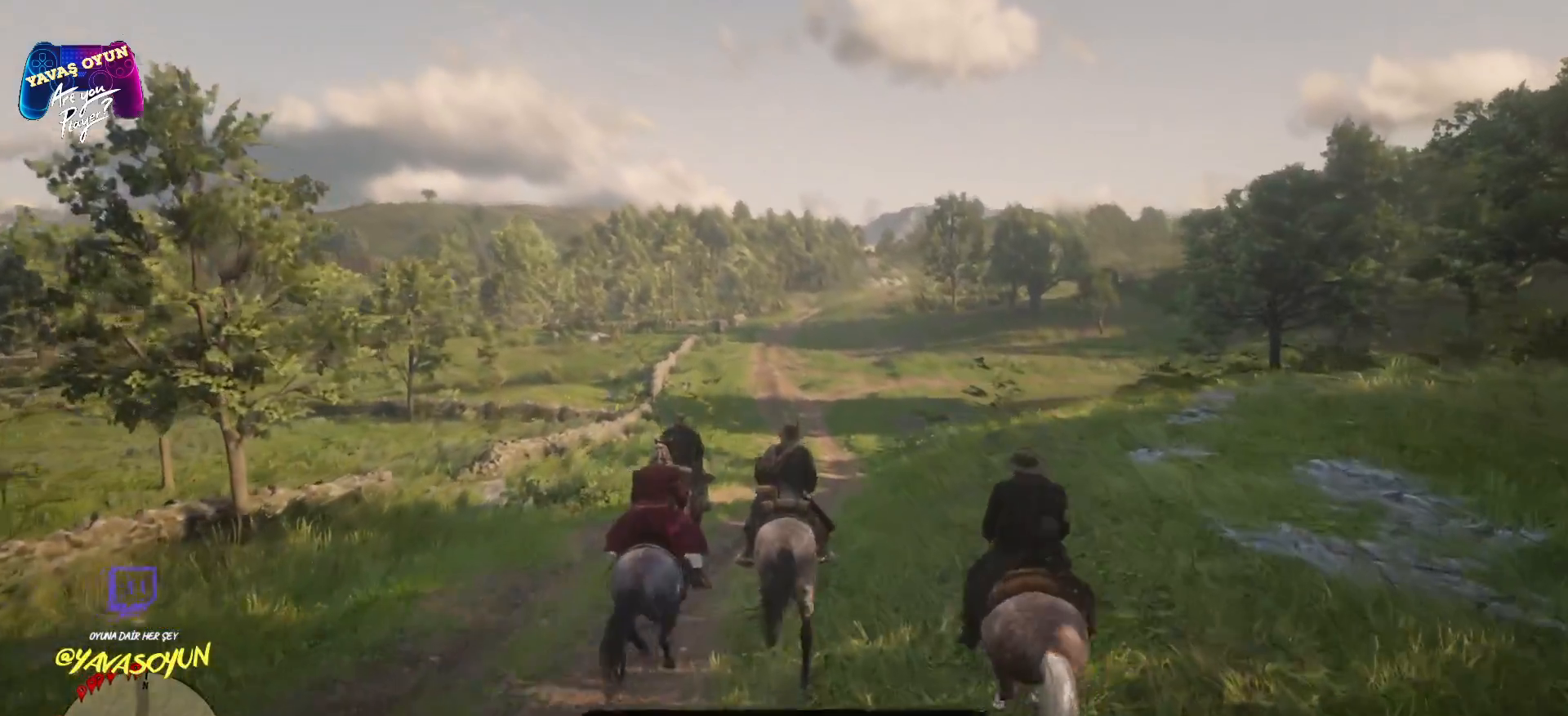
{"buttons": [], "left_stick": "up", "right_stick": "center", "events": []}
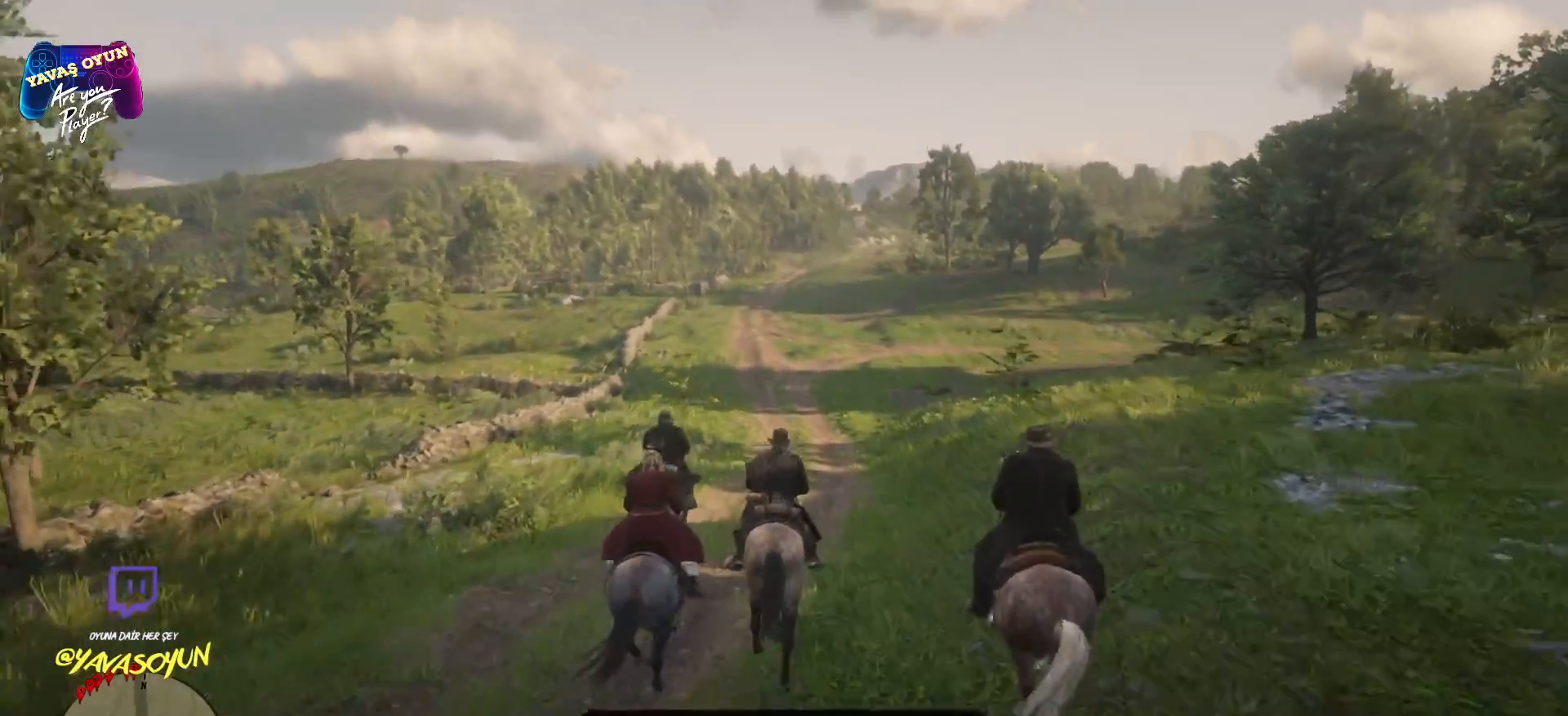
{"buttons": [], "left_stick": "up", "right_stick": "center", "events": []}
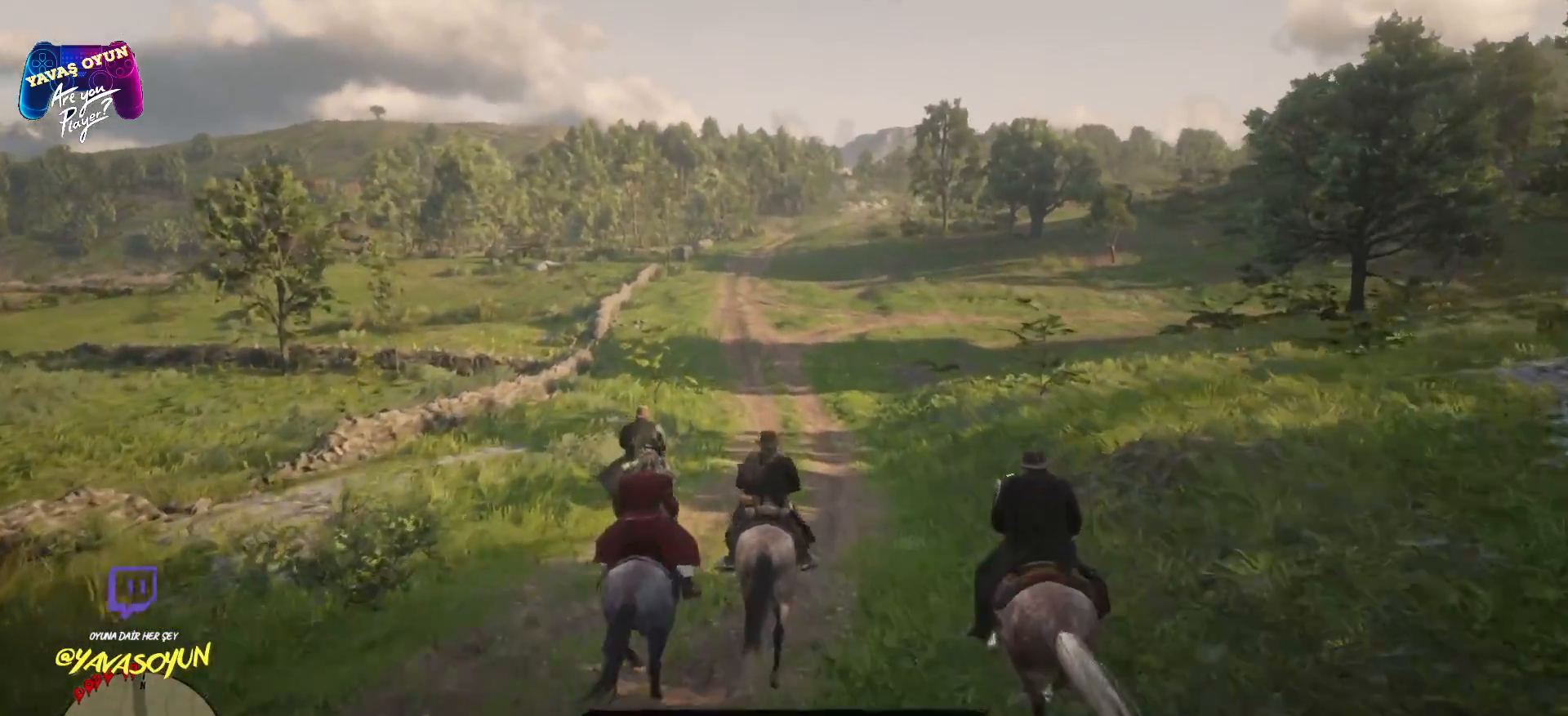
{"buttons": [], "left_stick": "up", "right_stick": "center", "events": []}
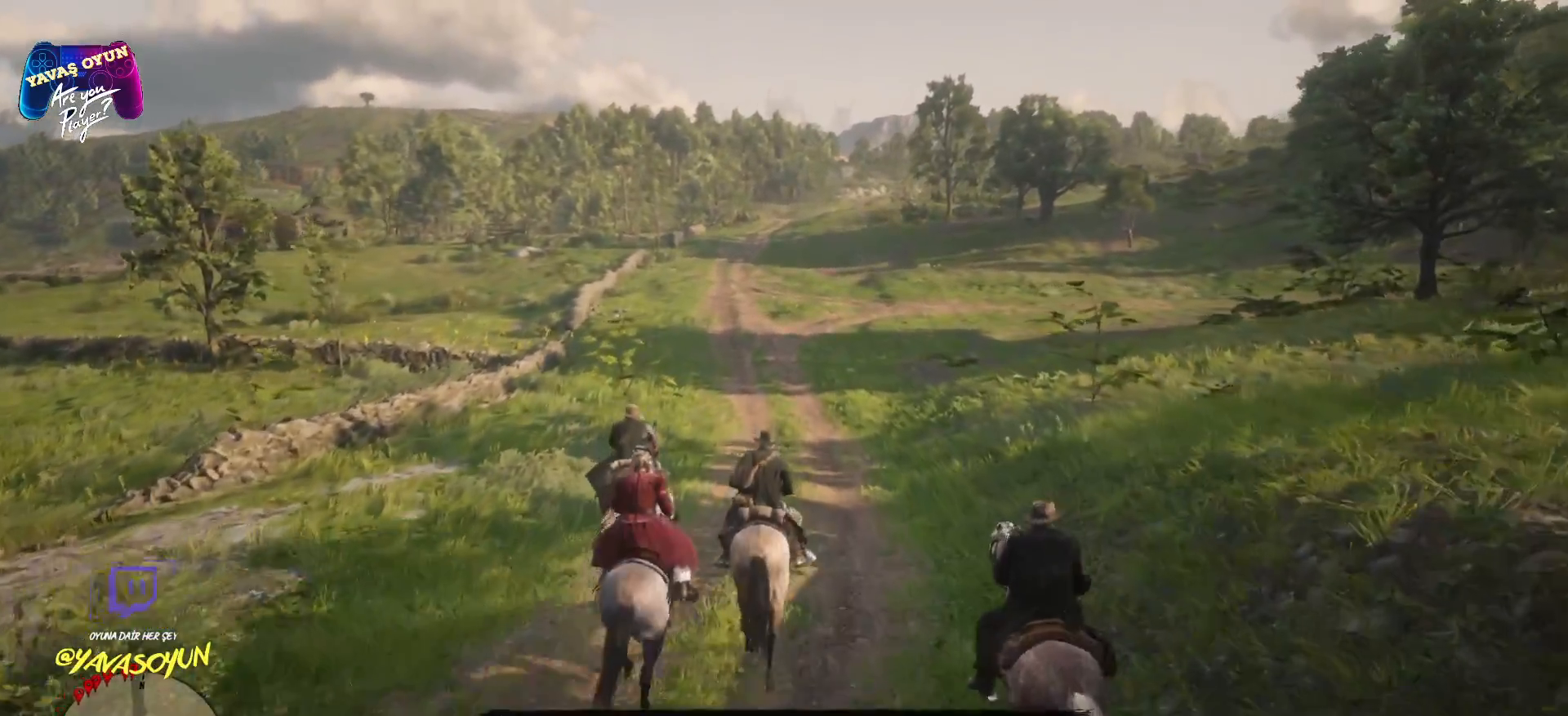
{"buttons": [], "left_stick": "up", "right_stick": "center", "events": []}